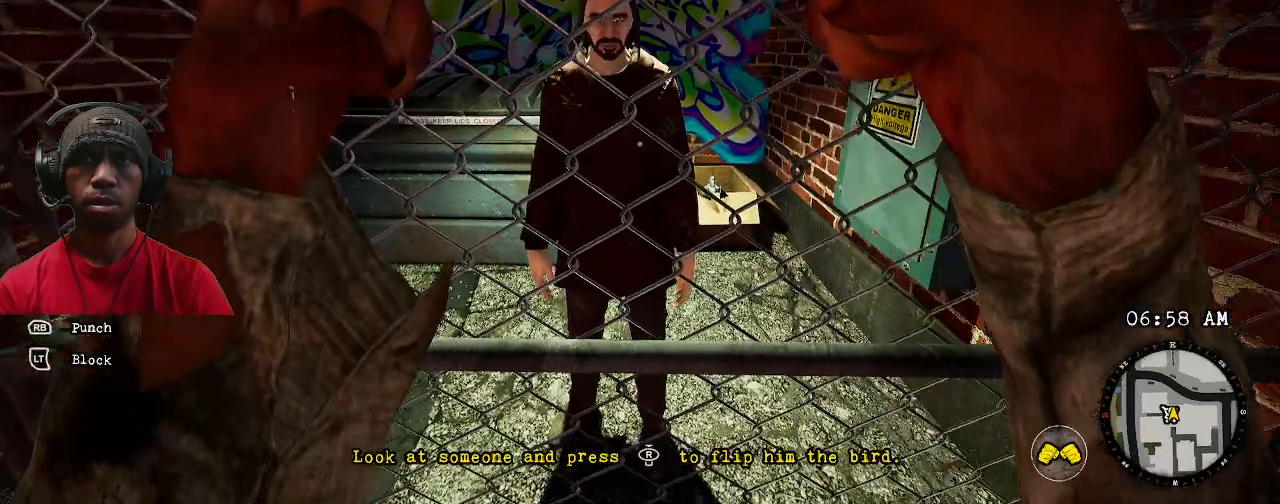
Gameplay with a controller (PlayStation layout); each line is a JSON object with the inputs held at the frame after it (dt_ms = milliseconds from this image to that frame). "events" lists button and stick changes between this image and that frame as [ms after this image, input, new state], when the widget could be followed in between. Not read: HOME.
{"dt_ms": 500, "buttons": [], "left_stick": "center", "right_stick": "center", "events": [[150, "R1", "down"], [300, "R1", "up"]]}
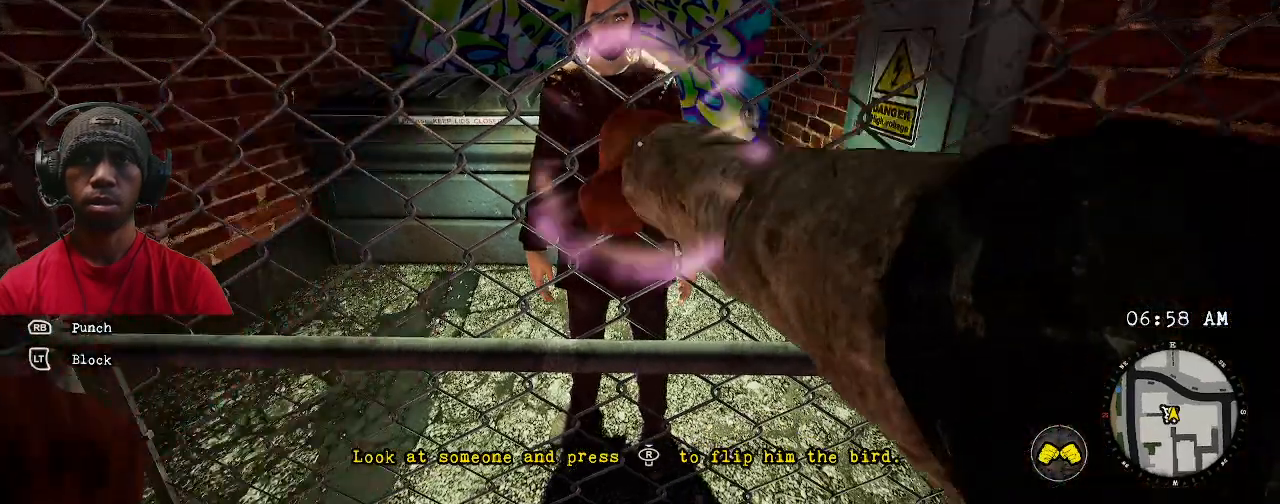
{"dt_ms": 500, "buttons": [], "left_stick": "center", "right_stick": "center", "events": [[267, "R1", "down"], [400, "R1", "up"]]}
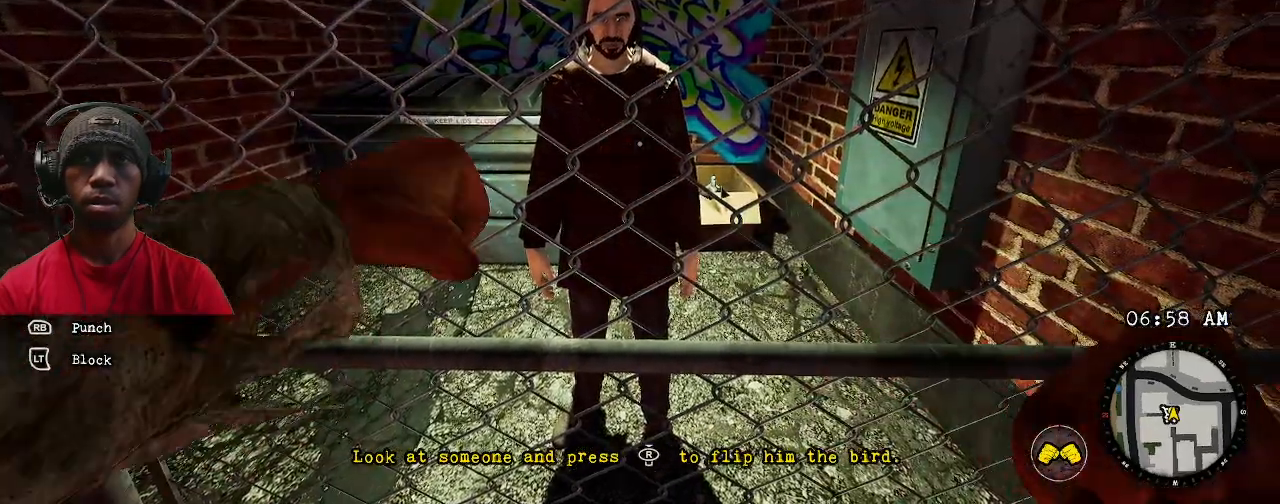
{"dt_ms": 1000, "buttons": ["R1", "R2"], "left_stick": "up", "right_stick": "center"}
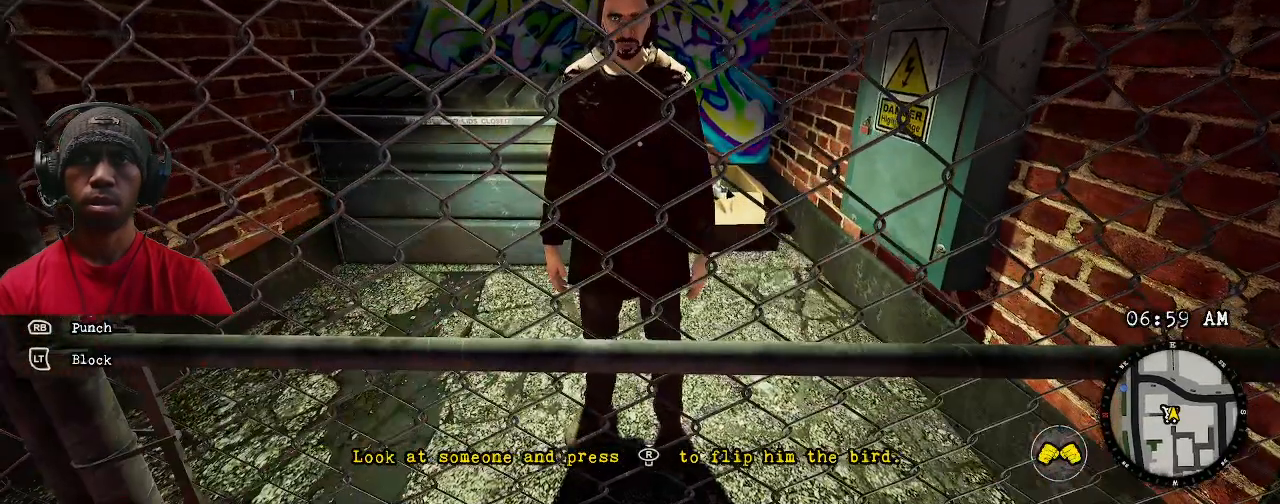
{"dt_ms": 500, "buttons": ["R2"], "left_stick": "up", "right_stick": "center", "events": [[167, "R1", "up"], [317, "R1", "down"], [433, "R1", "up"]]}
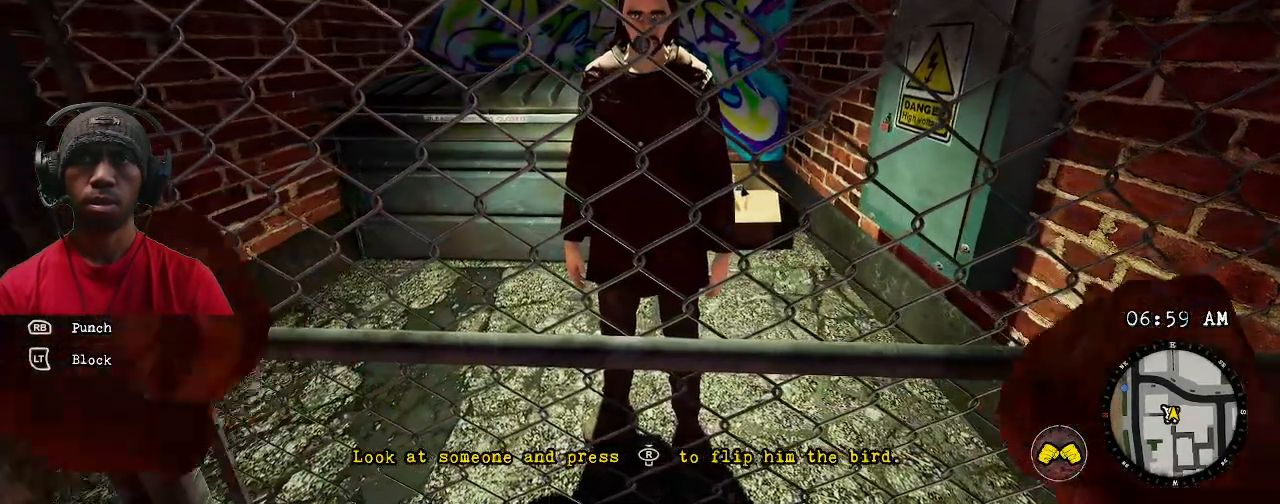
{"dt_ms": 500, "buttons": ["R1", "R2"], "left_stick": "center", "right_stick": "center", "events": [[267, "left_stick", "center"], [450, "R1", "down"]]}
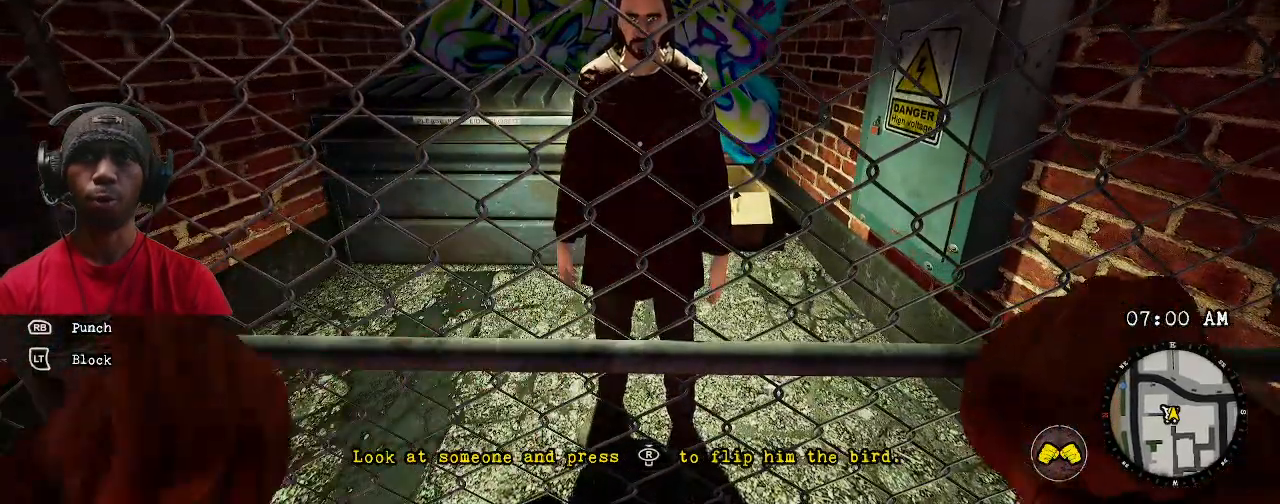
{"dt_ms": 500, "buttons": ["R2"], "left_stick": "center", "right_stick": "center", "events": [[67, "R1", "up"], [167, "R1", "down"], [333, "R1", "up"], [400, "R1", "down"], [483, "R1", "up"]]}
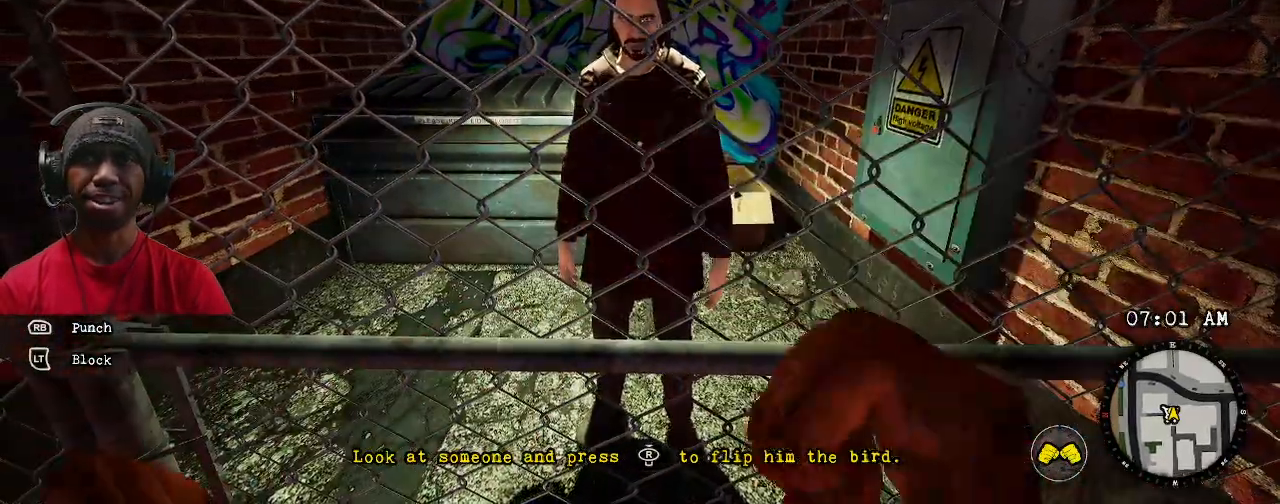
{"dt_ms": 500, "buttons": ["R2"], "left_stick": "center", "right_stick": "center", "events": []}
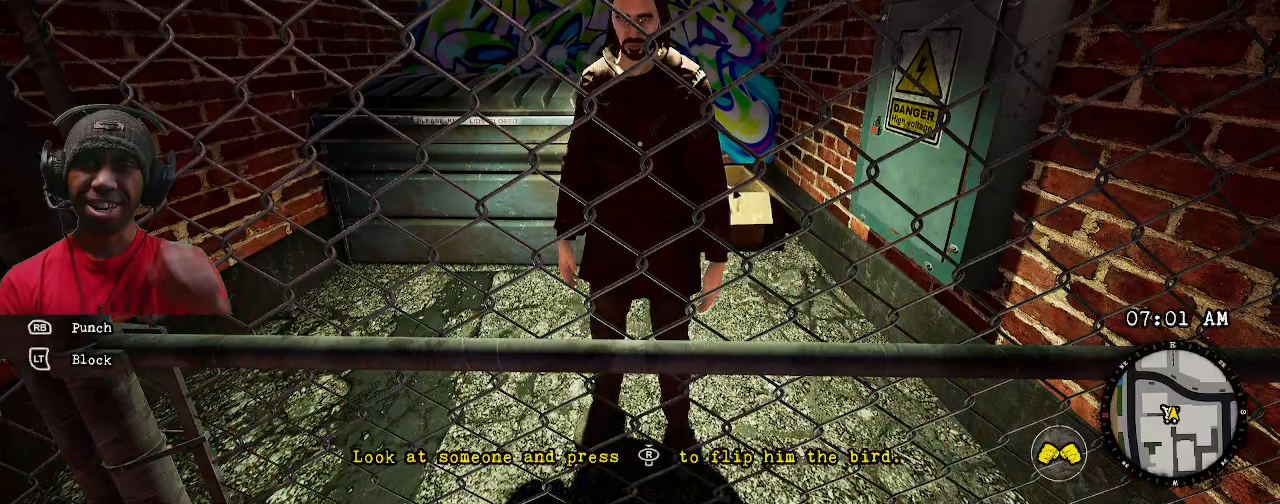
{"dt_ms": 500, "buttons": ["R2"], "left_stick": "center", "right_stick": "center", "events": []}